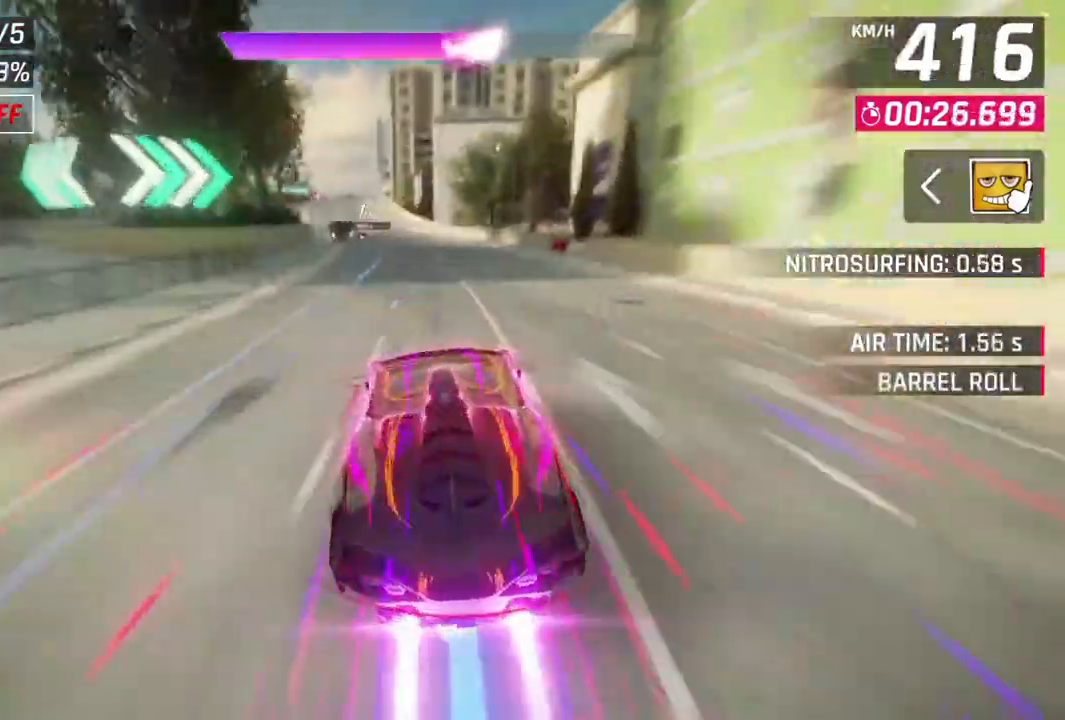
Gameplay with a controller (Xbox layout); each line is a JSON object with the inputs held at the frame after it. "events" lists button and stick changes between this image and that frame as [ms after this image, input, new state], when the widget could be followed in between. Not read: right_stick.
{"buttons": [], "left_stick": "center", "events": [[367, "left_stick", "center"]]}
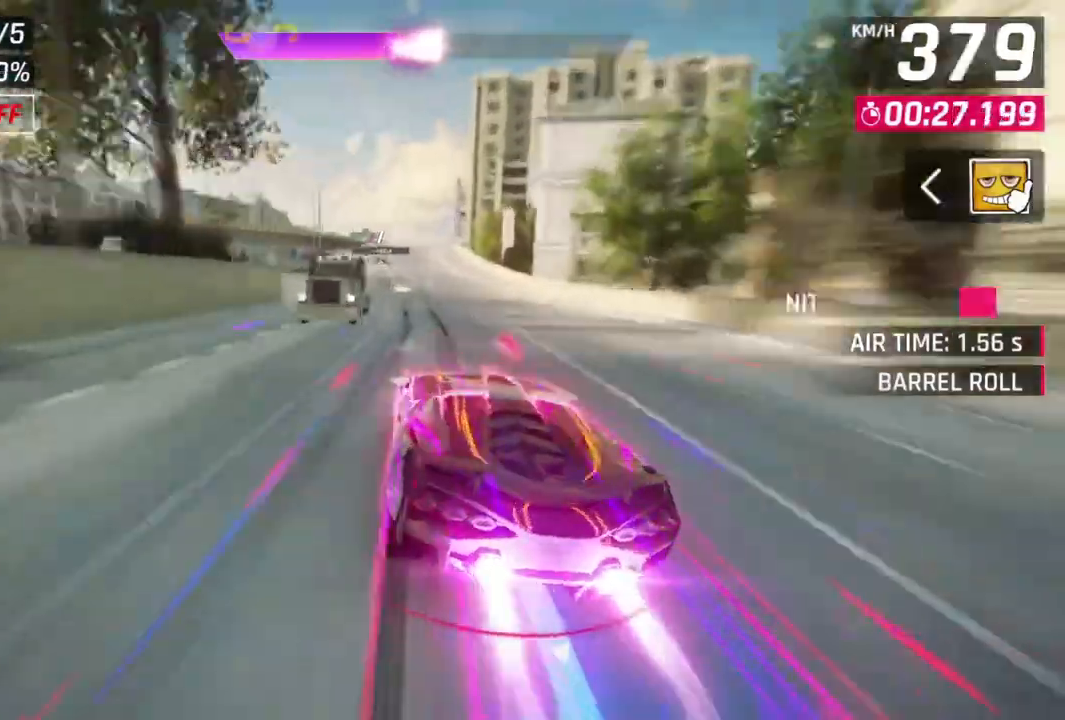
{"buttons": [], "left_stick": "center", "events": [[67, "left_stick", "left"], [267, "left_stick", "center"]]}
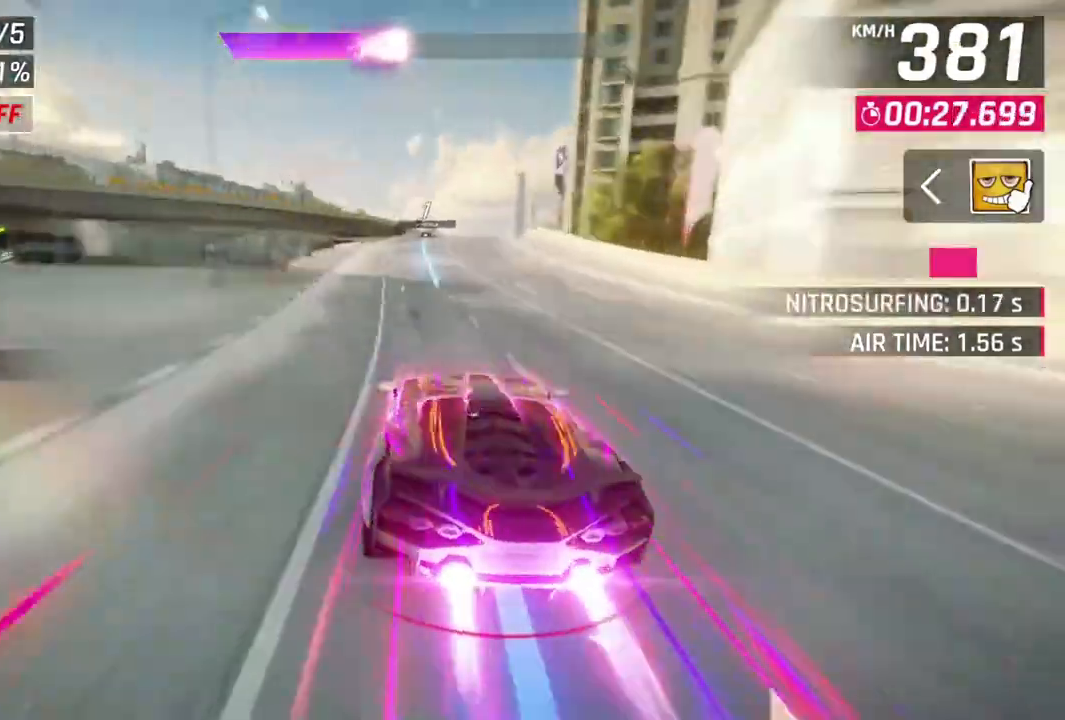
{"buttons": [], "left_stick": "center", "events": []}
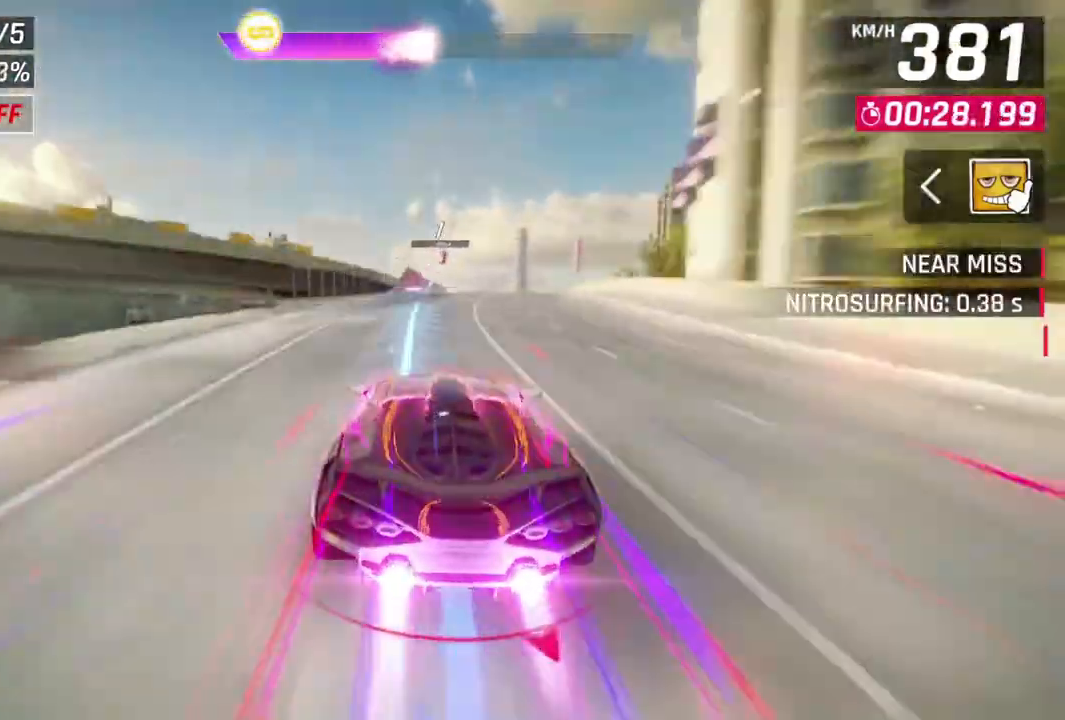
{"buttons": [], "left_stick": "center", "events": [[300, "left_stick", "right"], [367, "left_stick", "center"]]}
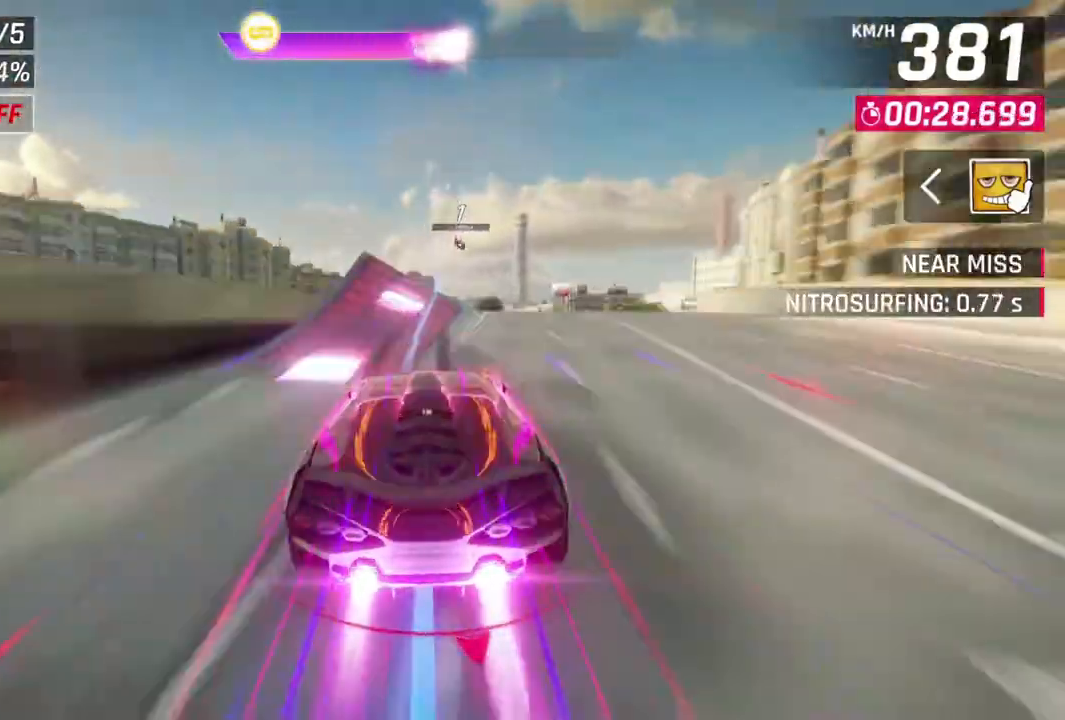
{"buttons": [], "left_stick": "right", "events": [[433, "left_stick", "right"]]}
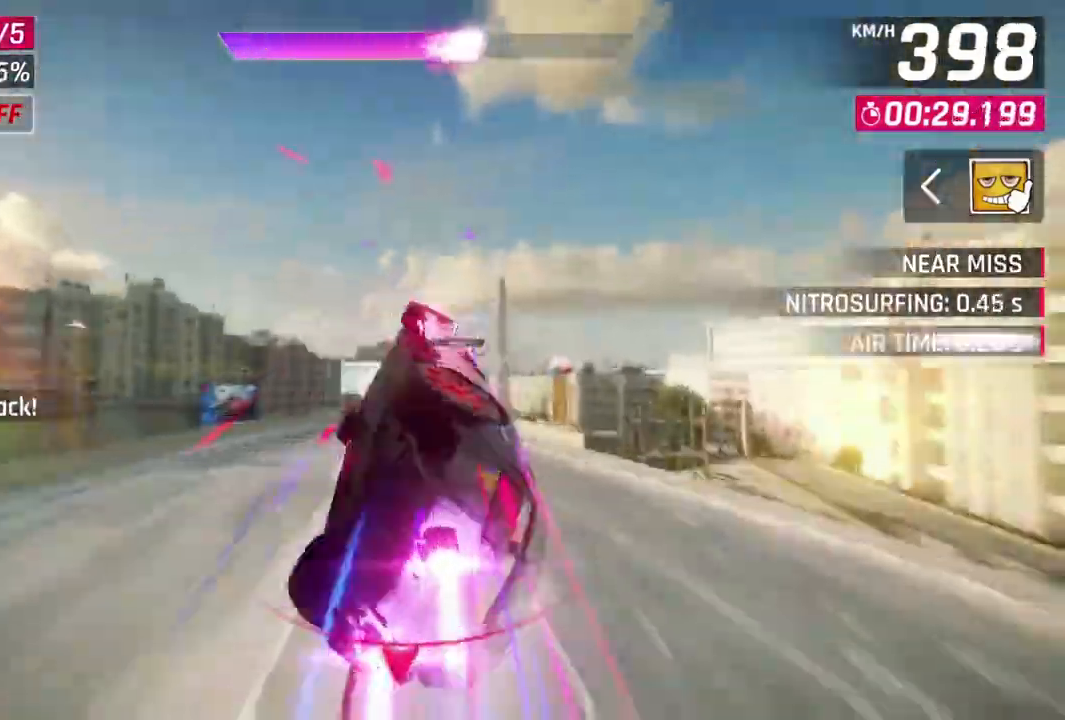
{"buttons": [], "left_stick": "center", "events": [[133, "left_stick", "center"]]}
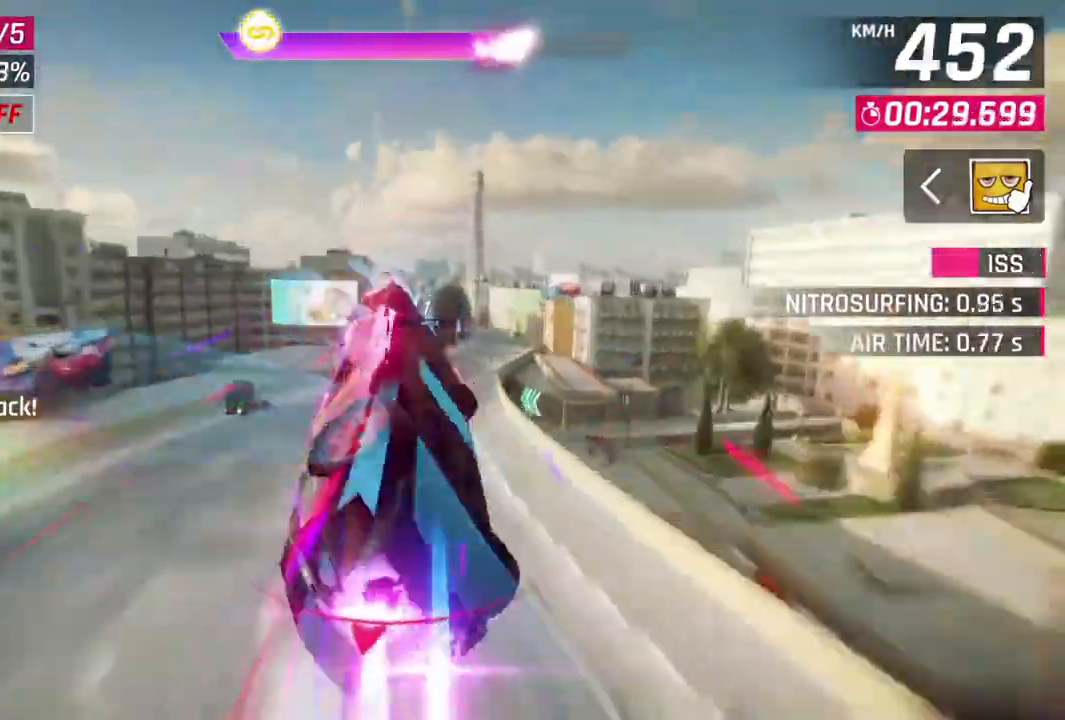
{"buttons": [], "left_stick": "center", "events": [[200, "left_stick", "left"], [367, "left_stick", "center"]]}
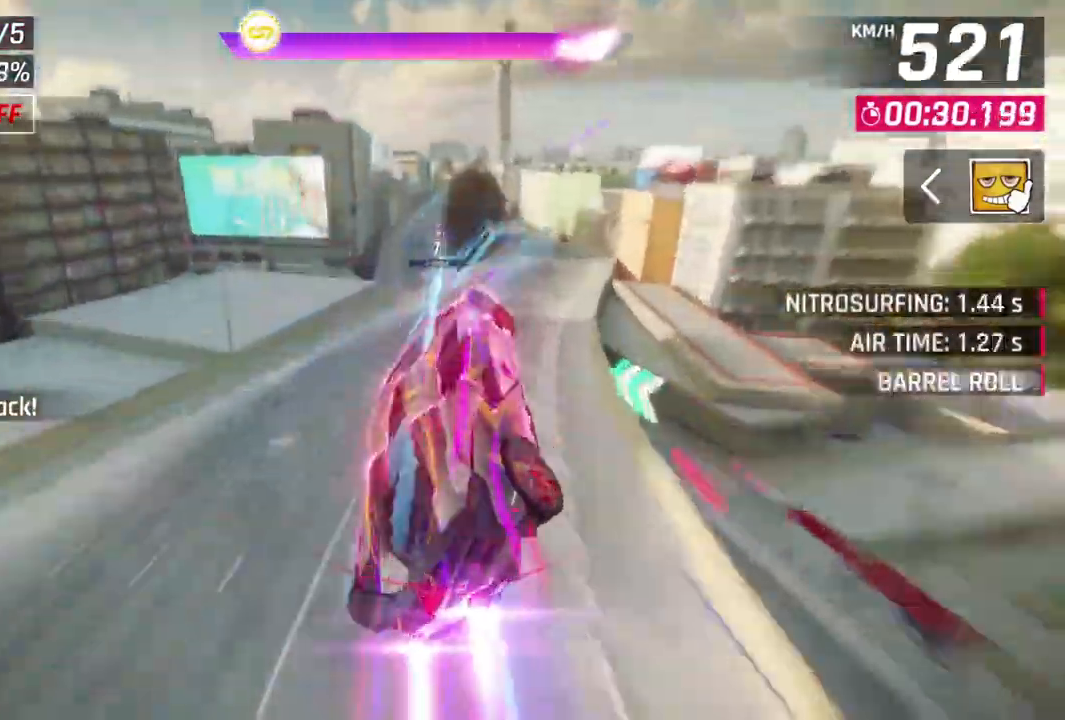
{"buttons": [], "left_stick": "center", "events": [[267, "left_stick", "right"], [467, "left_stick", "center"]]}
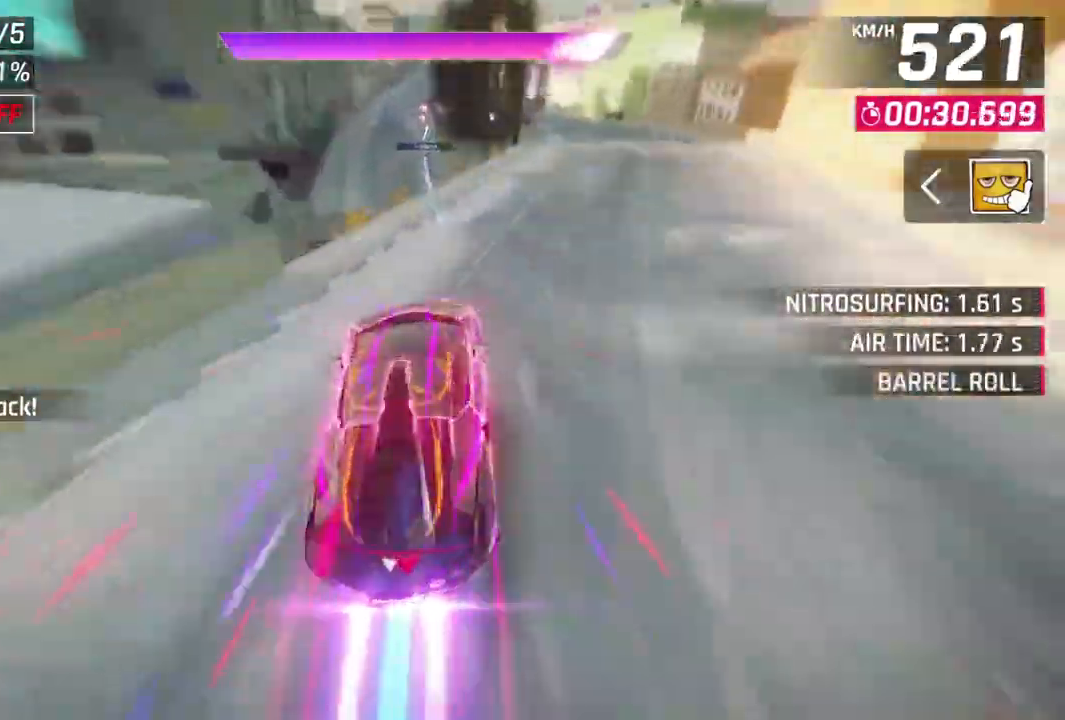
{"buttons": [], "left_stick": "left", "events": [[500, "left_stick", "left"]]}
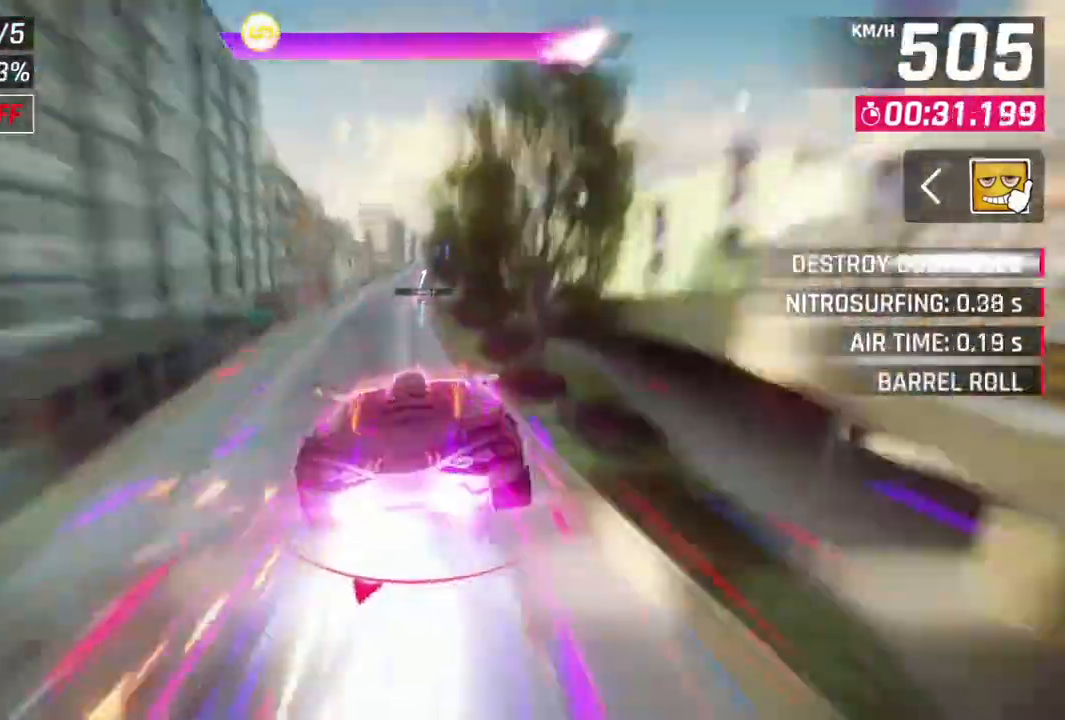
{"buttons": [], "left_stick": "center", "events": [[100, "left_stick", "center"]]}
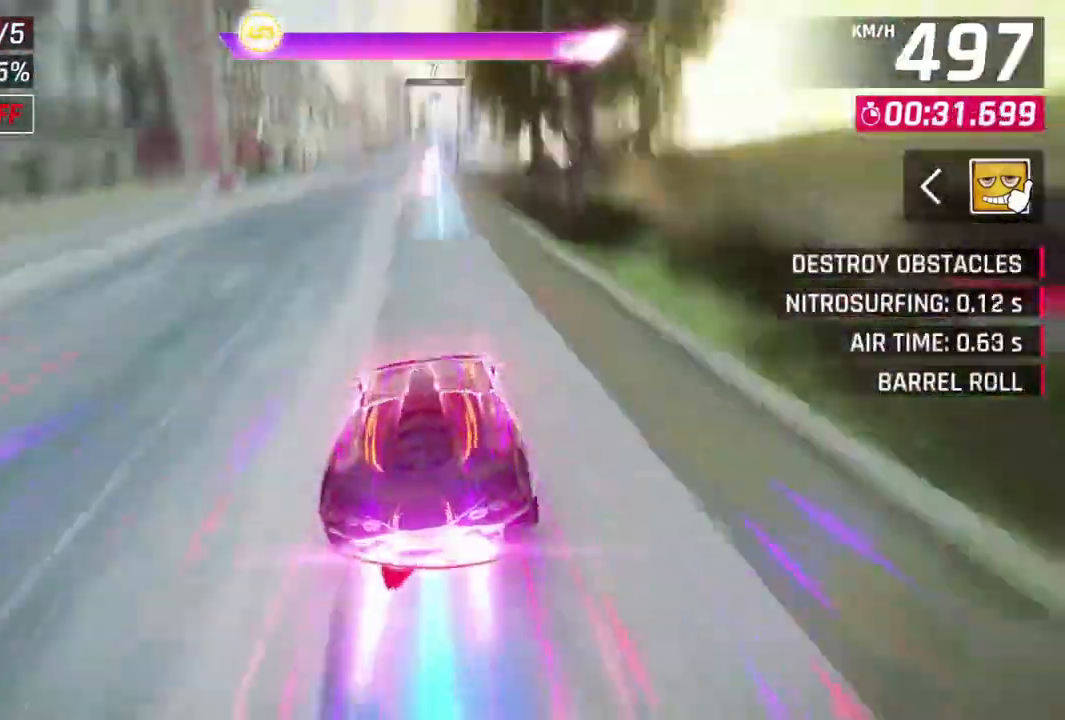
{"buttons": [], "left_stick": "right", "events": [[267, "left_stick", "right"]]}
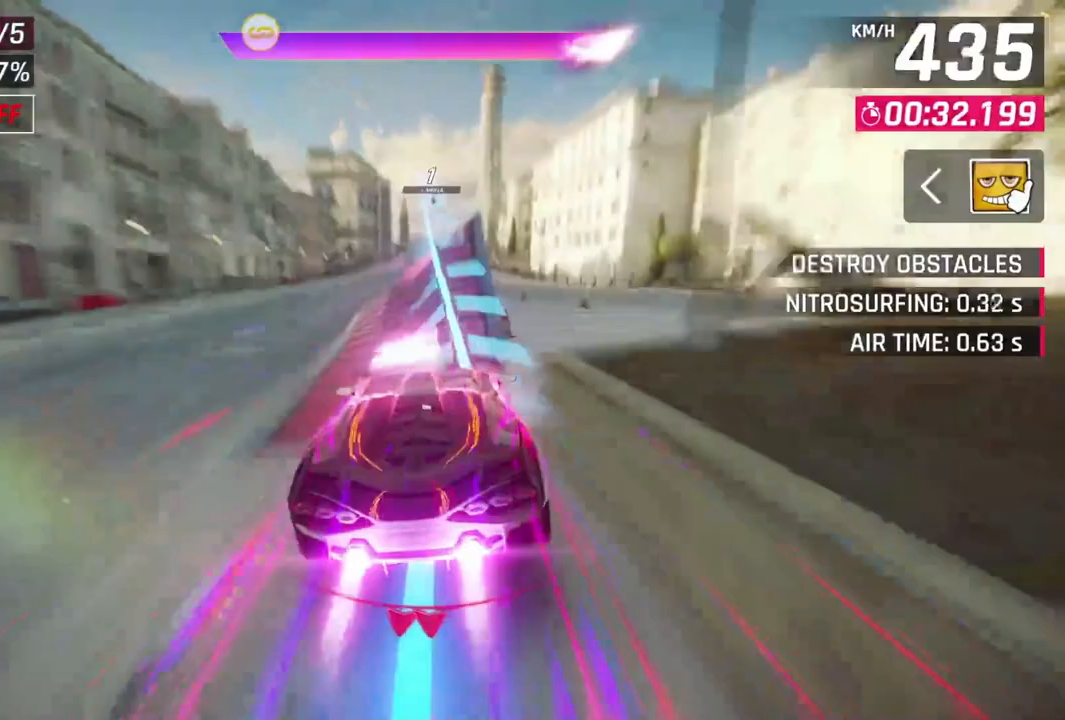
{"buttons": [], "left_stick": "center", "events": [[300, "left_stick", "center"]]}
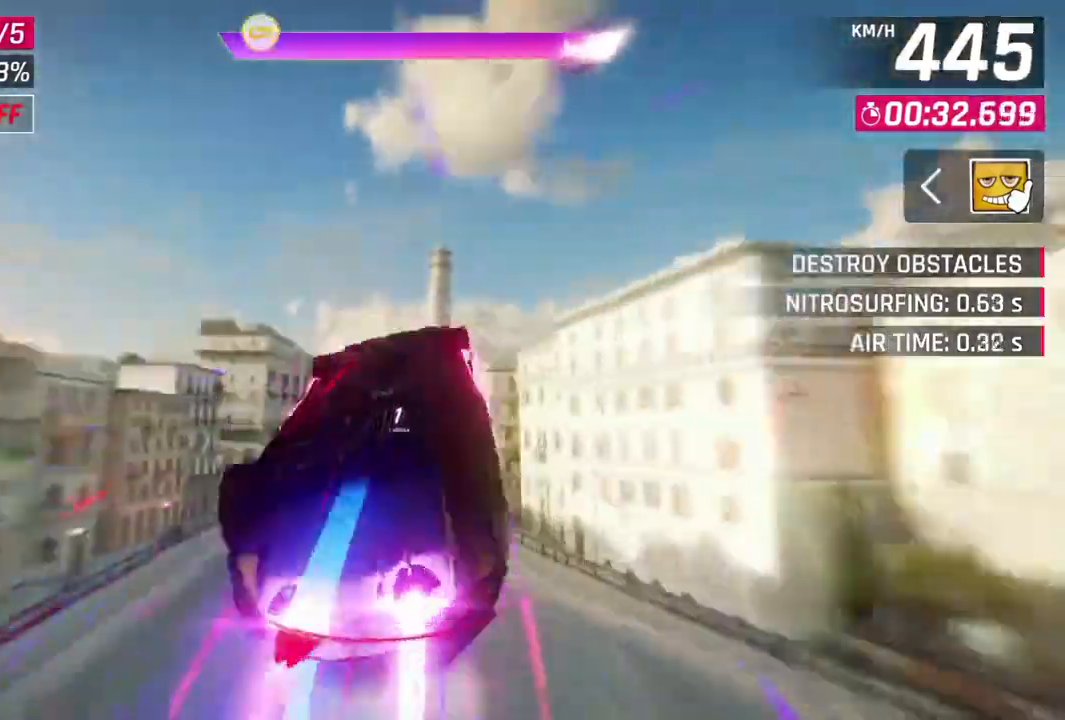
{"buttons": [], "left_stick": "center", "events": [[100, "left_stick", "left"], [300, "left_stick", "center"]]}
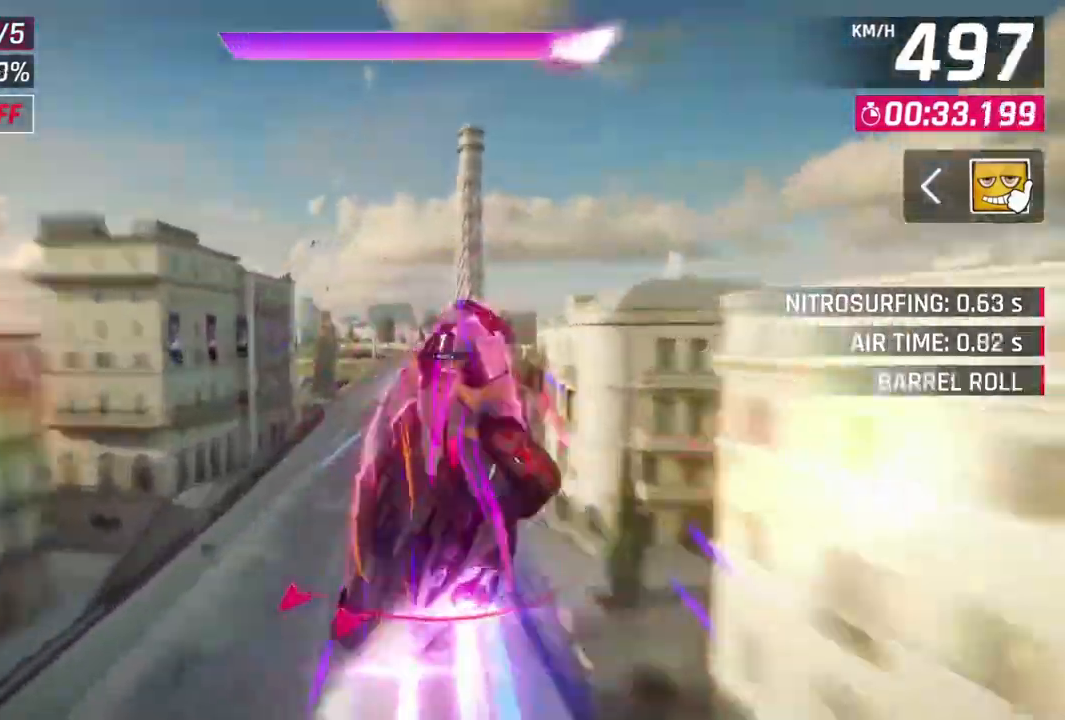
{"buttons": [], "left_stick": "center", "events": []}
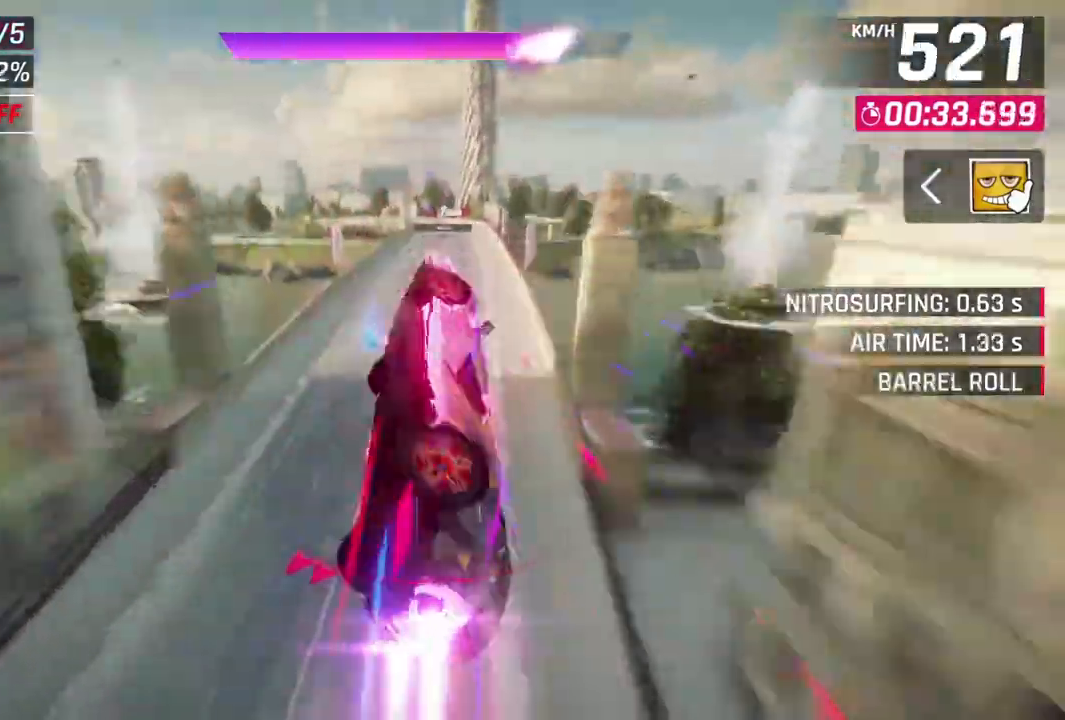
{"buttons": [], "left_stick": "center", "events": []}
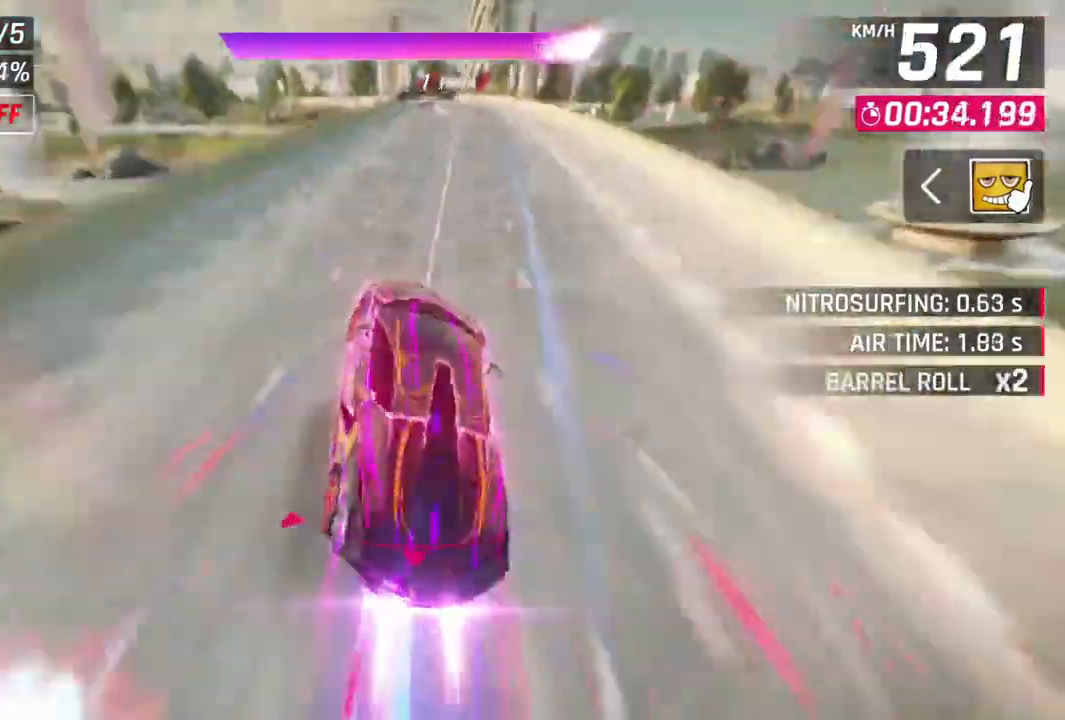
{"buttons": [], "left_stick": "center", "events": [[33, "left_stick", "right"], [233, "left_stick", "center"]]}
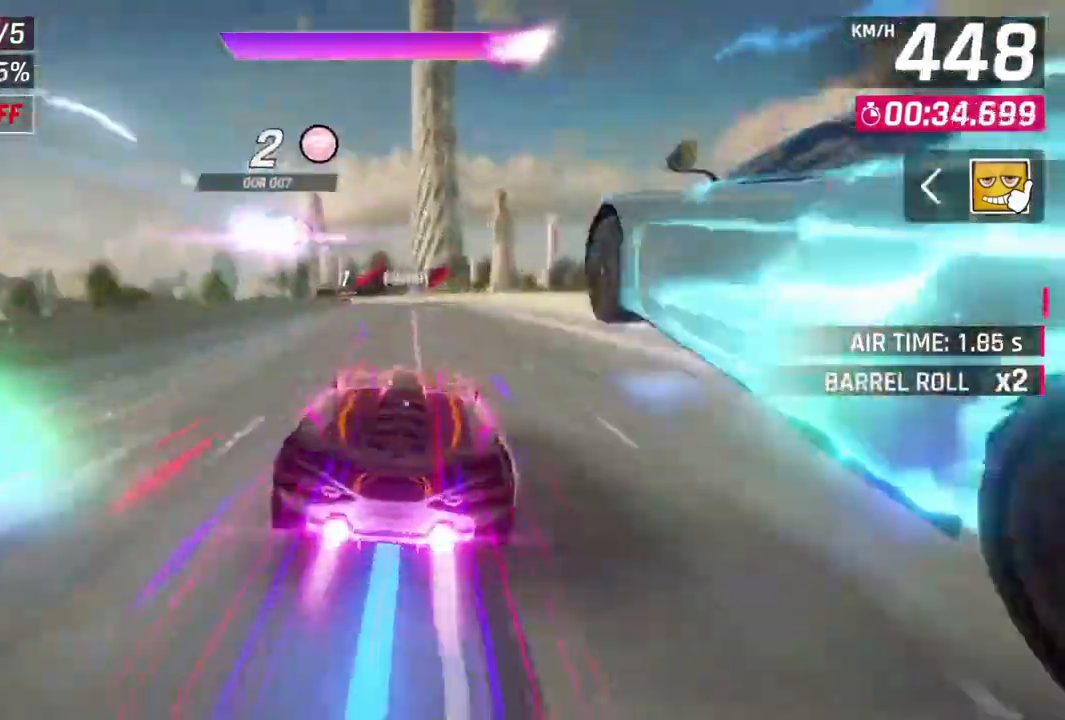
{"buttons": [], "left_stick": "center", "events": []}
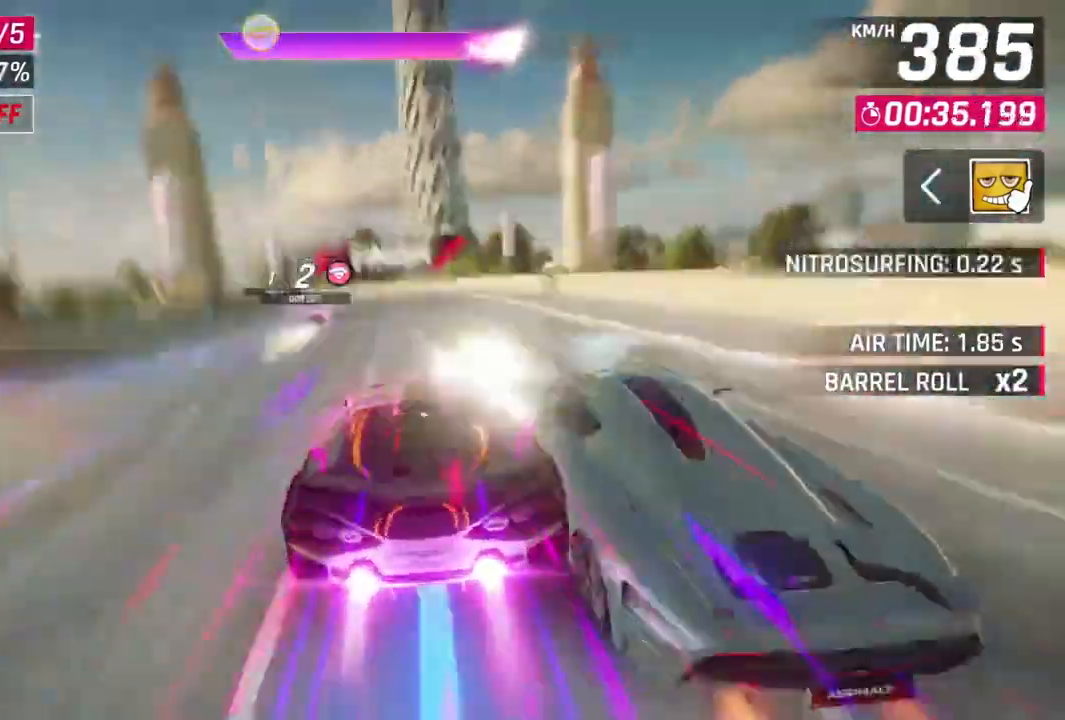
{"buttons": [], "left_stick": "right", "events": [[133, "left_stick", "right"]]}
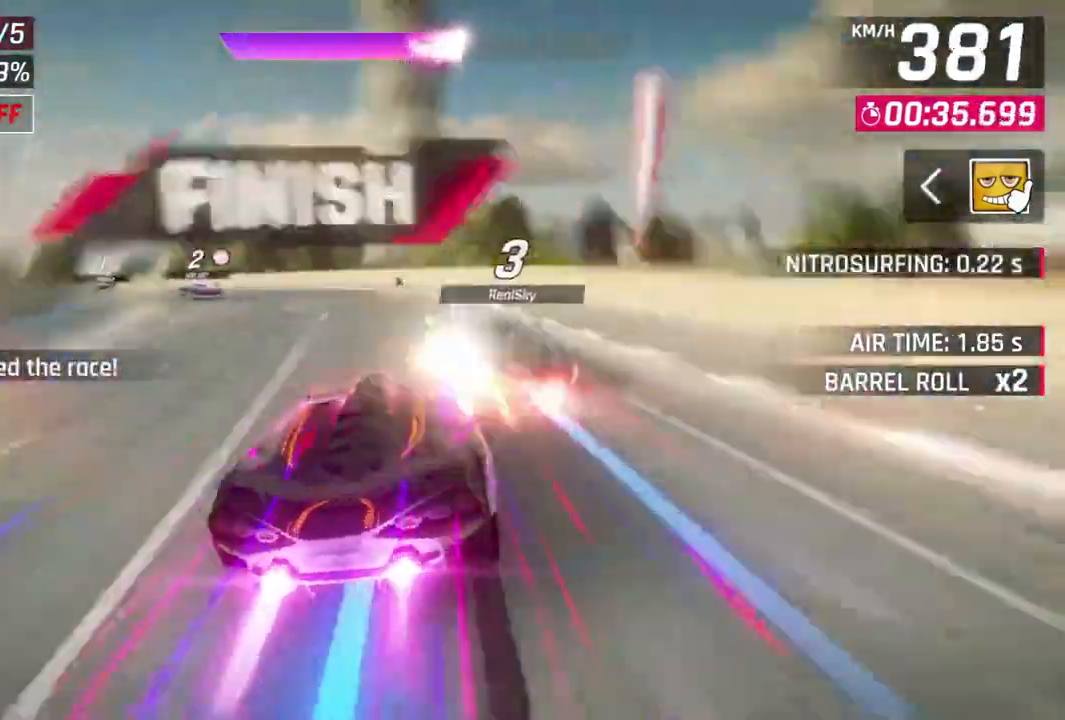
{"buttons": [], "left_stick": "center", "events": [[133, "left_stick", "center"]]}
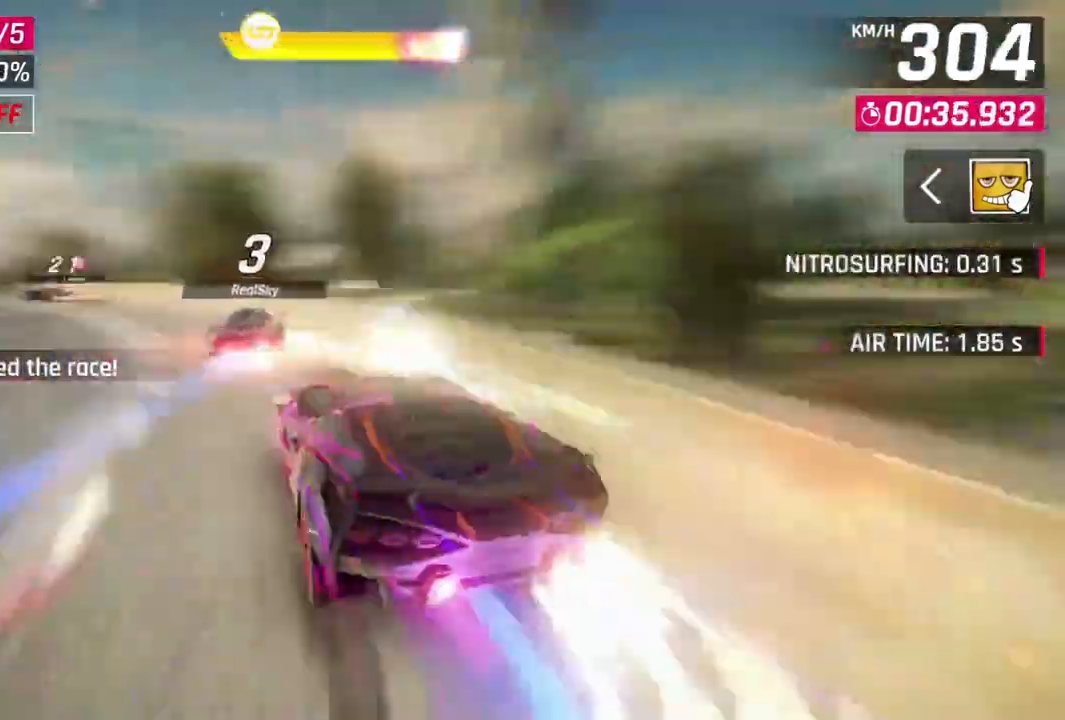
{"buttons": [], "left_stick": "center", "events": []}
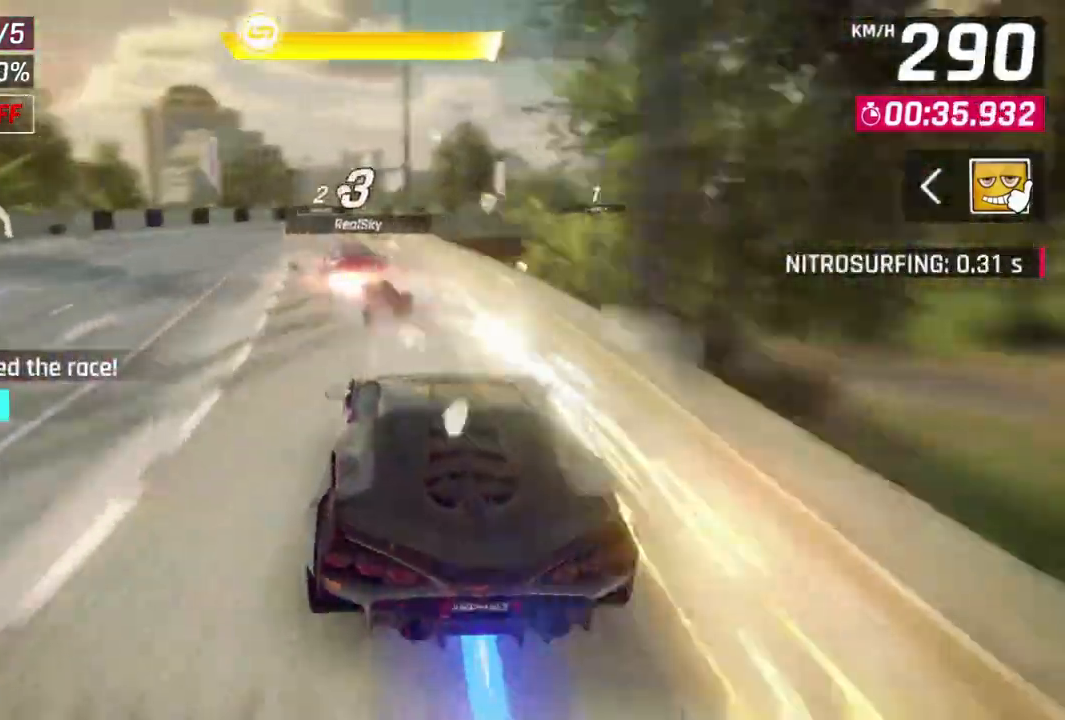
{"buttons": [], "left_stick": "center", "events": []}
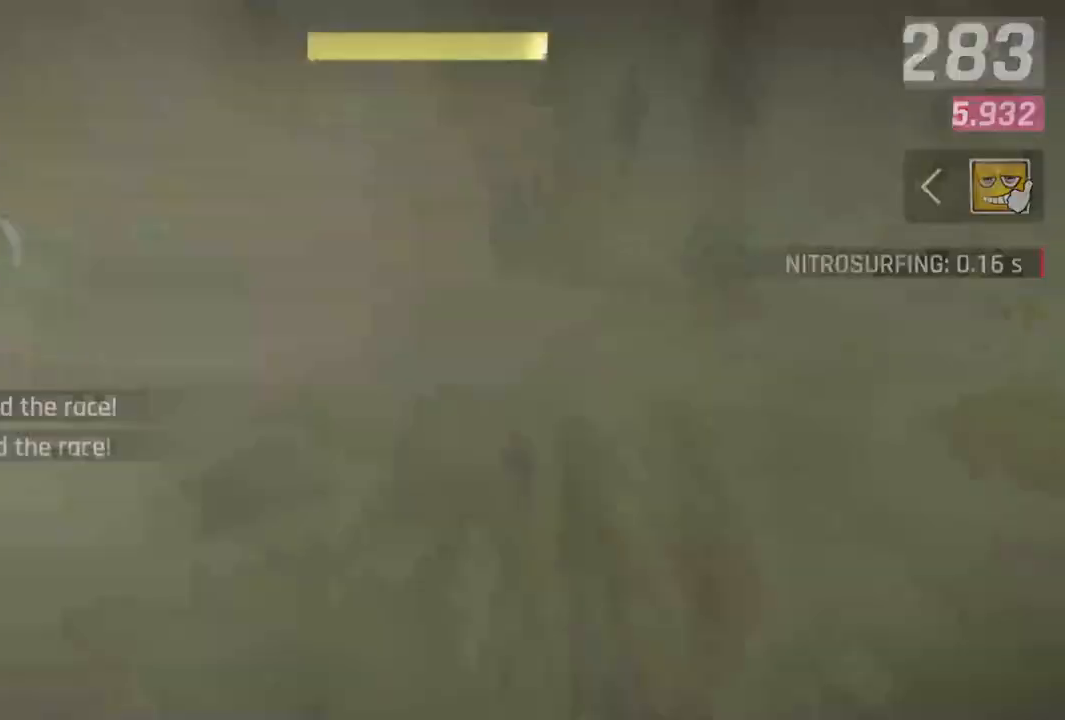
{"buttons": [], "left_stick": "center", "events": []}
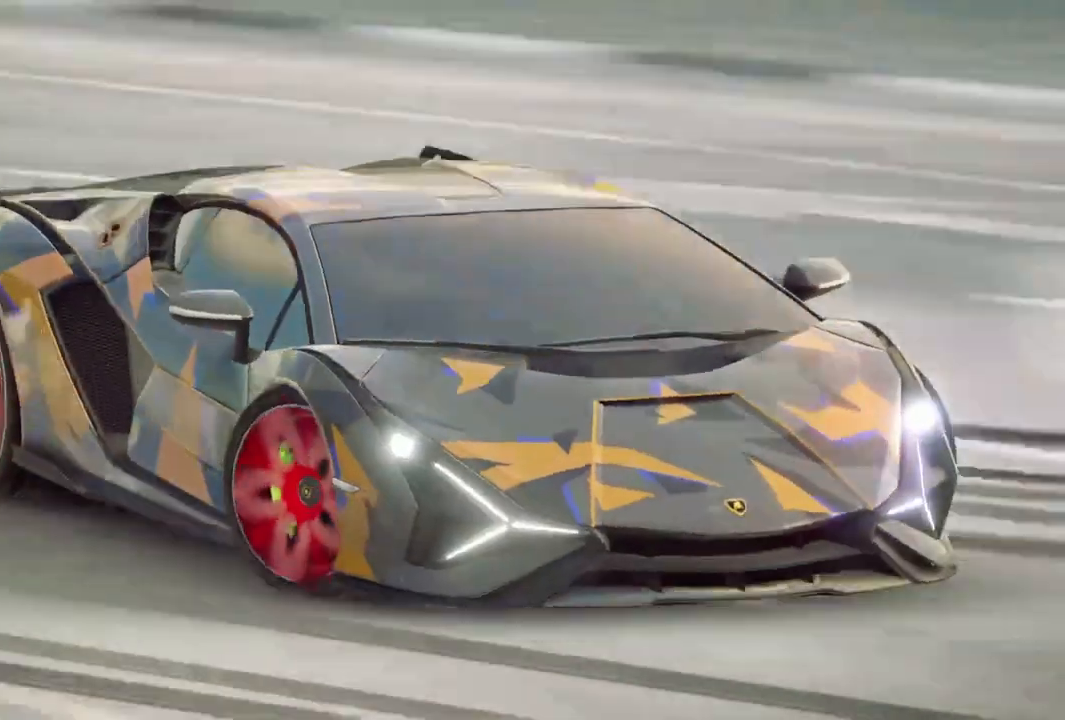
{"buttons": [], "left_stick": "center", "events": []}
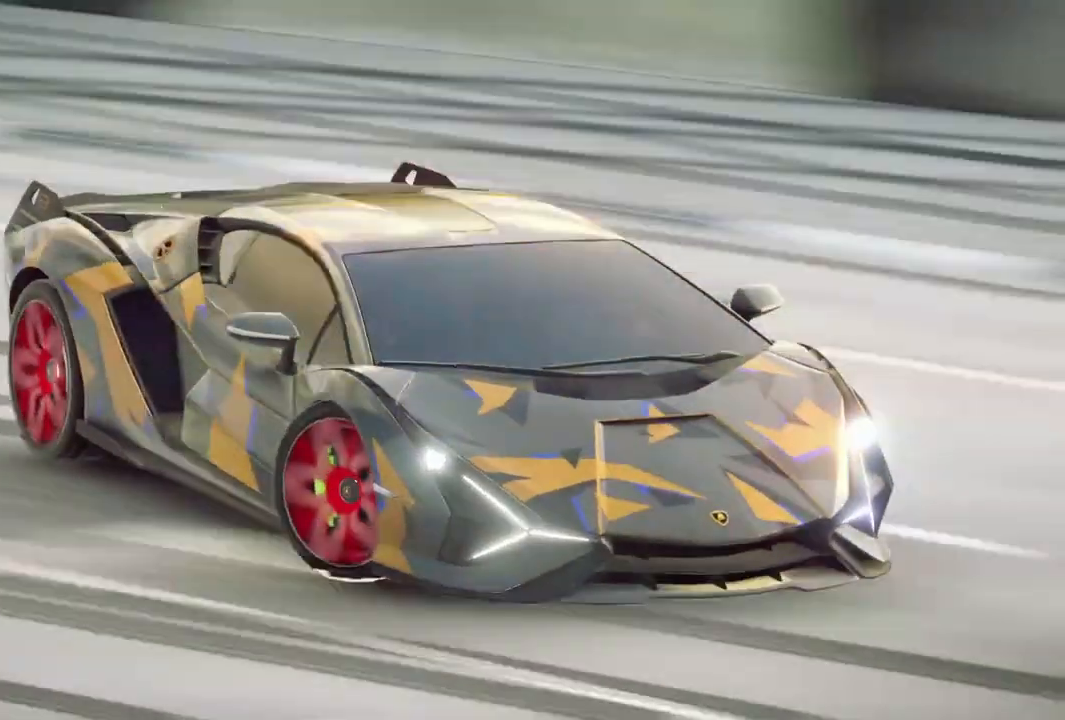
{"buttons": ["R1"], "left_stick": "center", "events": [[433, "R1", "down"]]}
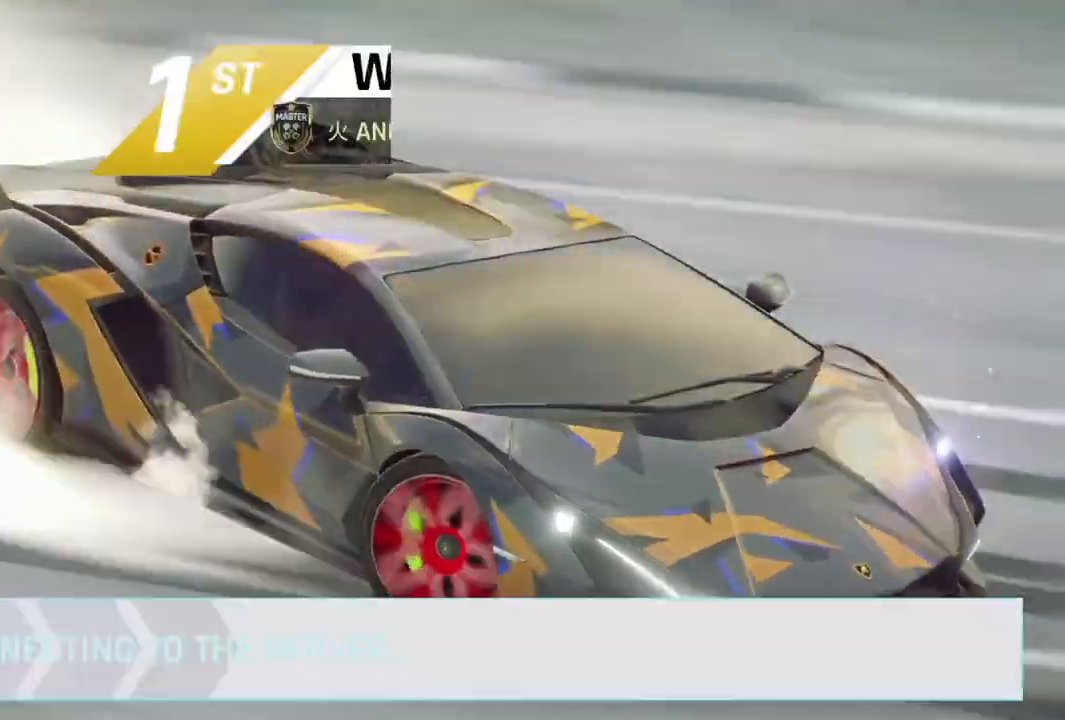
{"buttons": [], "left_stick": "center", "events": [[33, "R1", "up"]]}